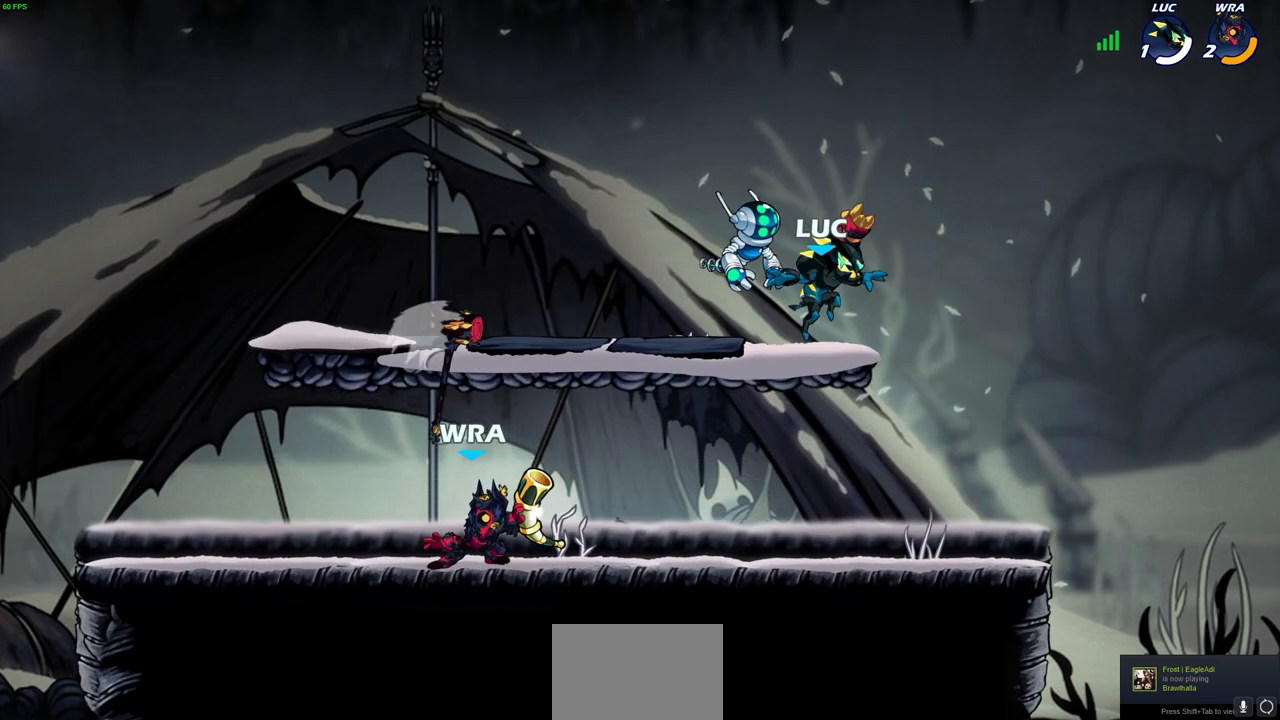
Gameplay with a controller (PlayStation layout); each line is a JSON object with the inputs held at the frame after it. "events" lists button and stick changes between this image and that frame as [ms after this image, input, new state], when the widget could be followed in between. Not read: L1.
{"buttons": [], "left_stick": "left", "right_stick": "center", "events": [[67, "left_stick", "left"]]}
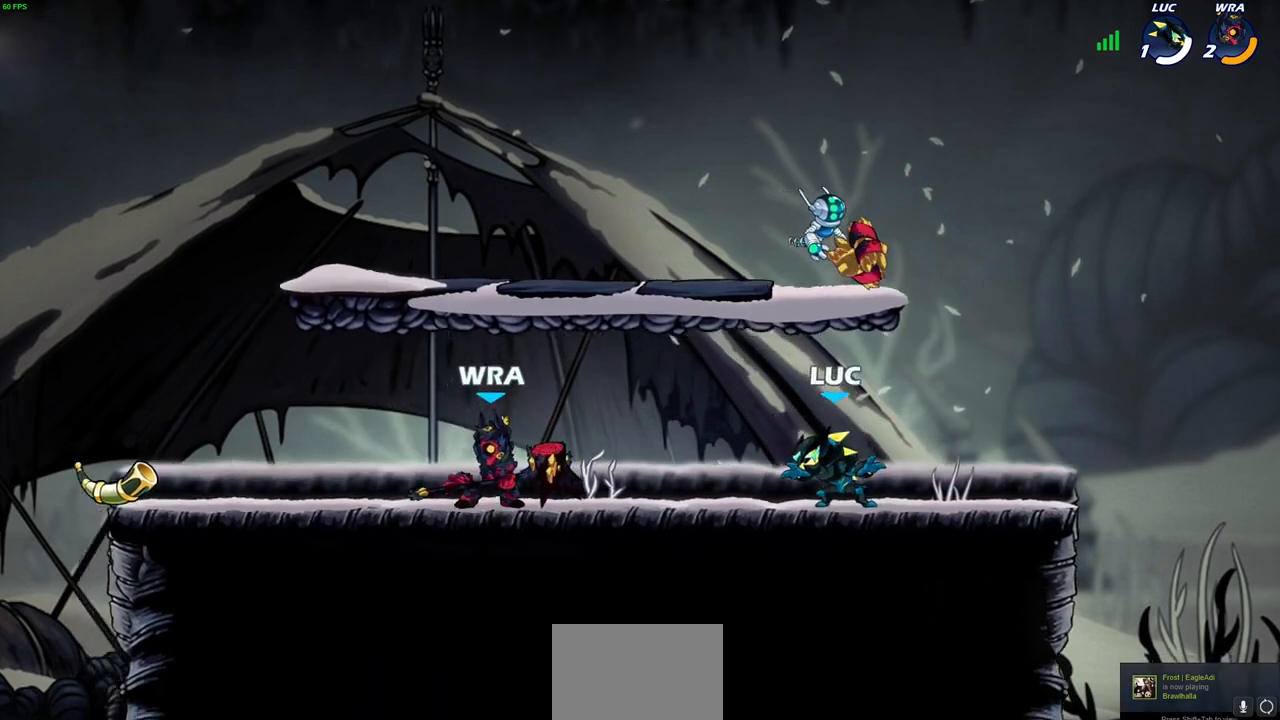
{"buttons": [], "left_stick": "left", "right_stick": "center", "events": []}
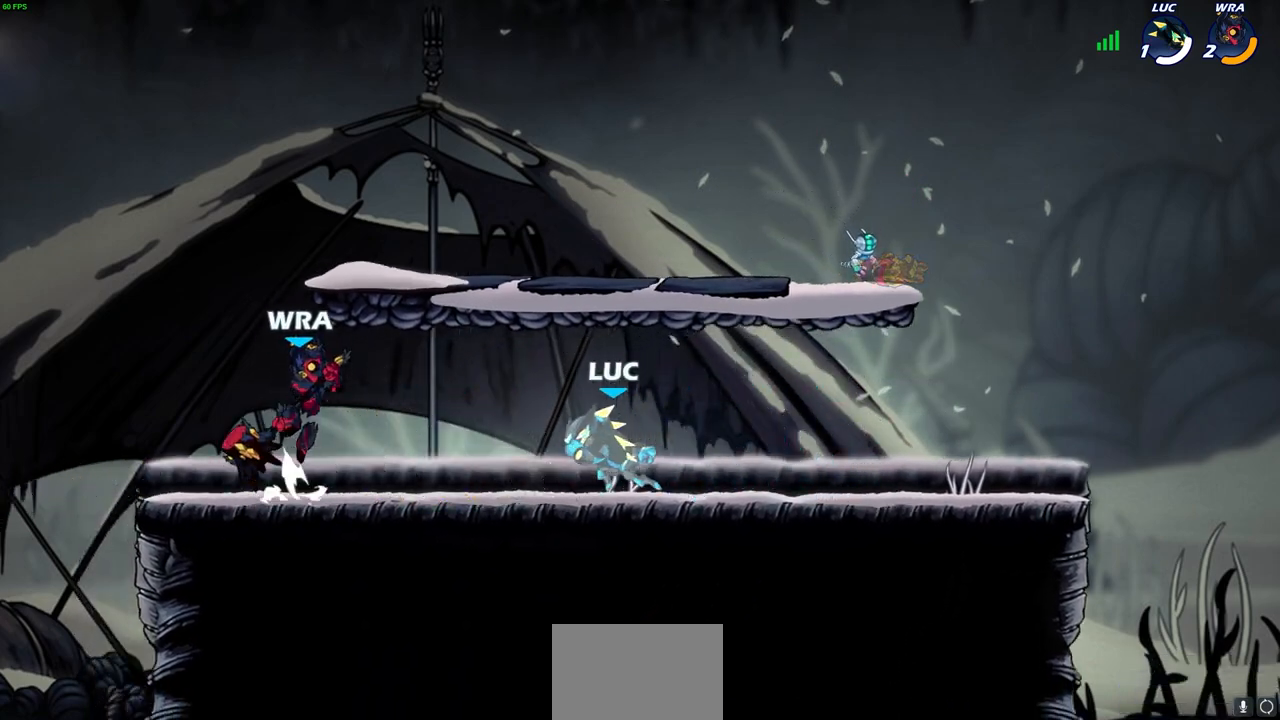
{"buttons": [], "left_stick": "right", "right_stick": "center", "events": [[317, "left_stick", "right"]]}
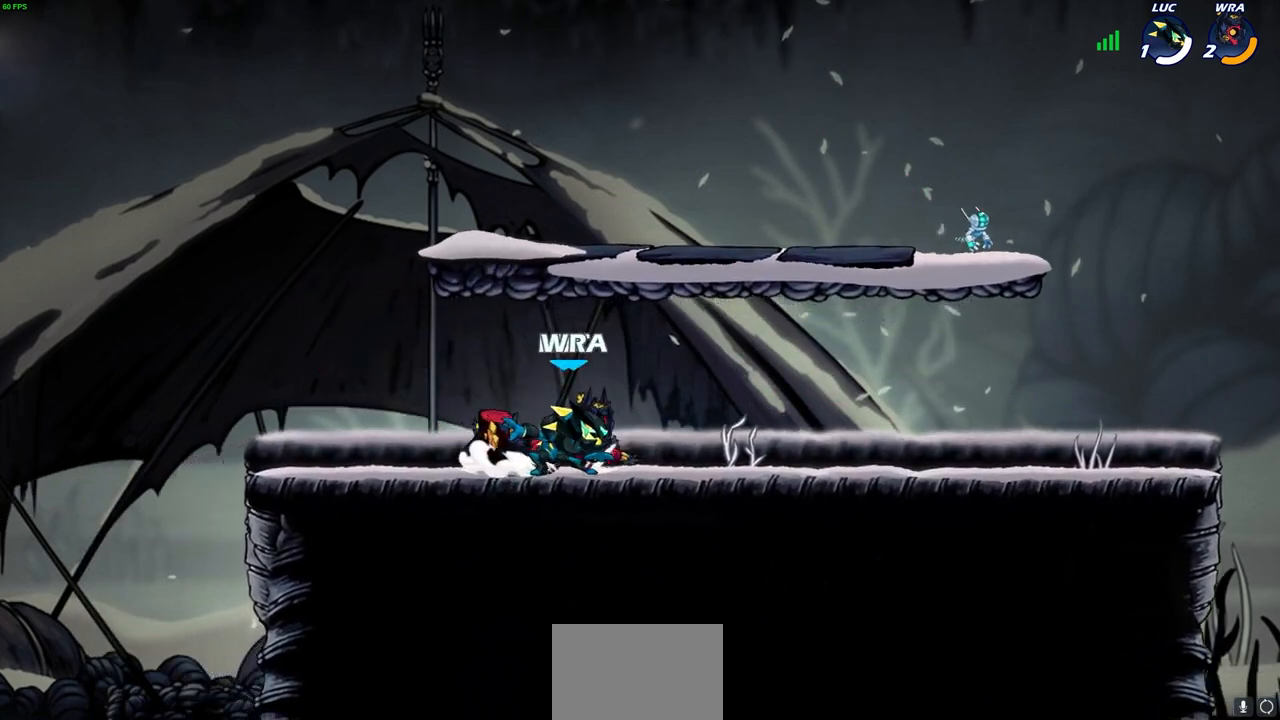
{"buttons": ["SQUARE"], "left_stick": "center", "right_stick": "center", "events": [[317, "R2", "down"], [400, "left_stick", "center"], [417, "R2", "up"], [433, "SQUARE", "down"]]}
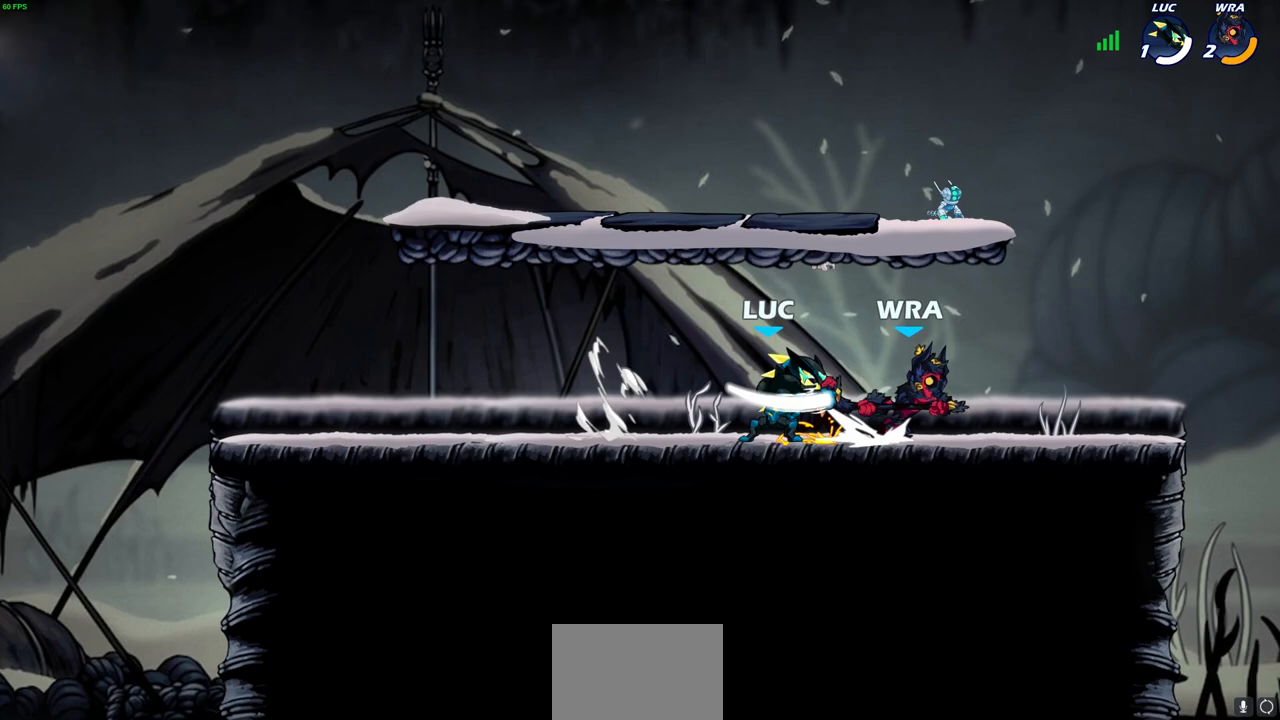
{"buttons": ["CROSS"], "left_stick": "left", "right_stick": "center", "events": [[17, "SQUARE", "up"], [133, "SQUARE", "down"], [217, "SQUARE", "up"], [350, "left_stick", "left"], [450, "CROSS", "down"]]}
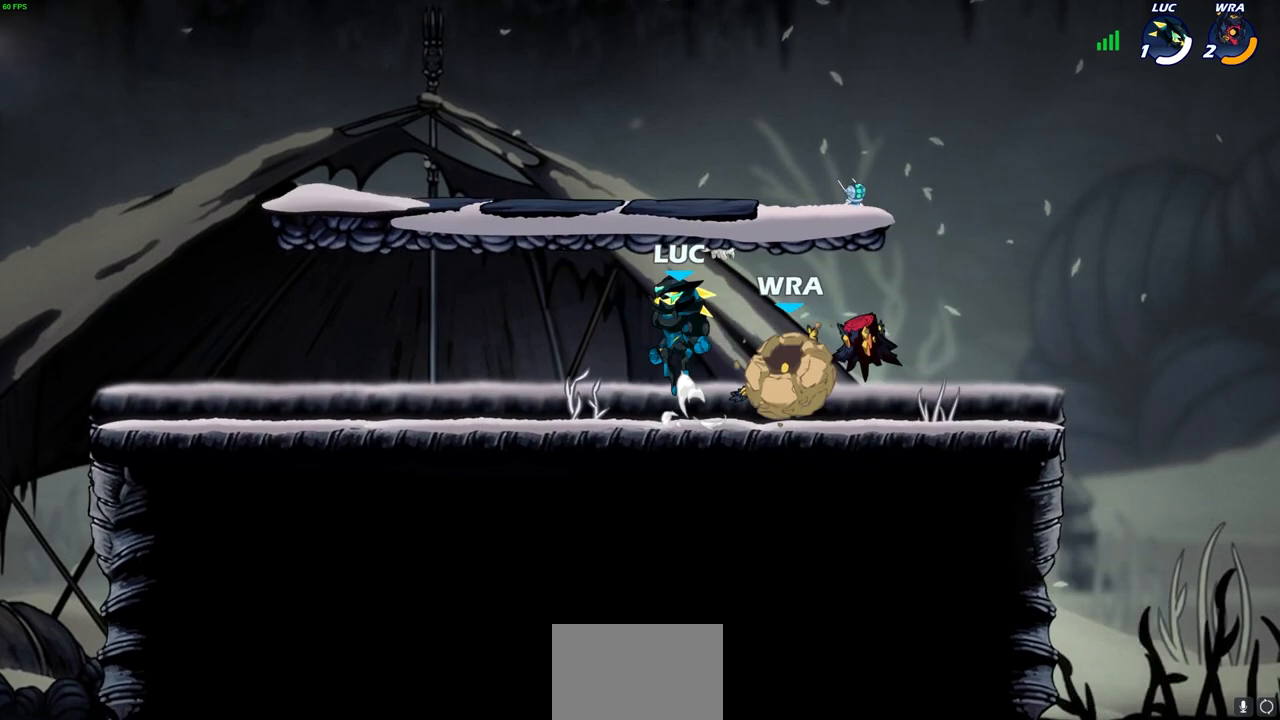
{"buttons": [], "left_stick": "down-left", "right_stick": "center", "events": [[17, "R2", "down"], [50, "left_stick", "up"], [67, "CROSS", "up"], [233, "R2", "up"], [233, "left_stick", "down-right"], [483, "left_stick", "down-left"]]}
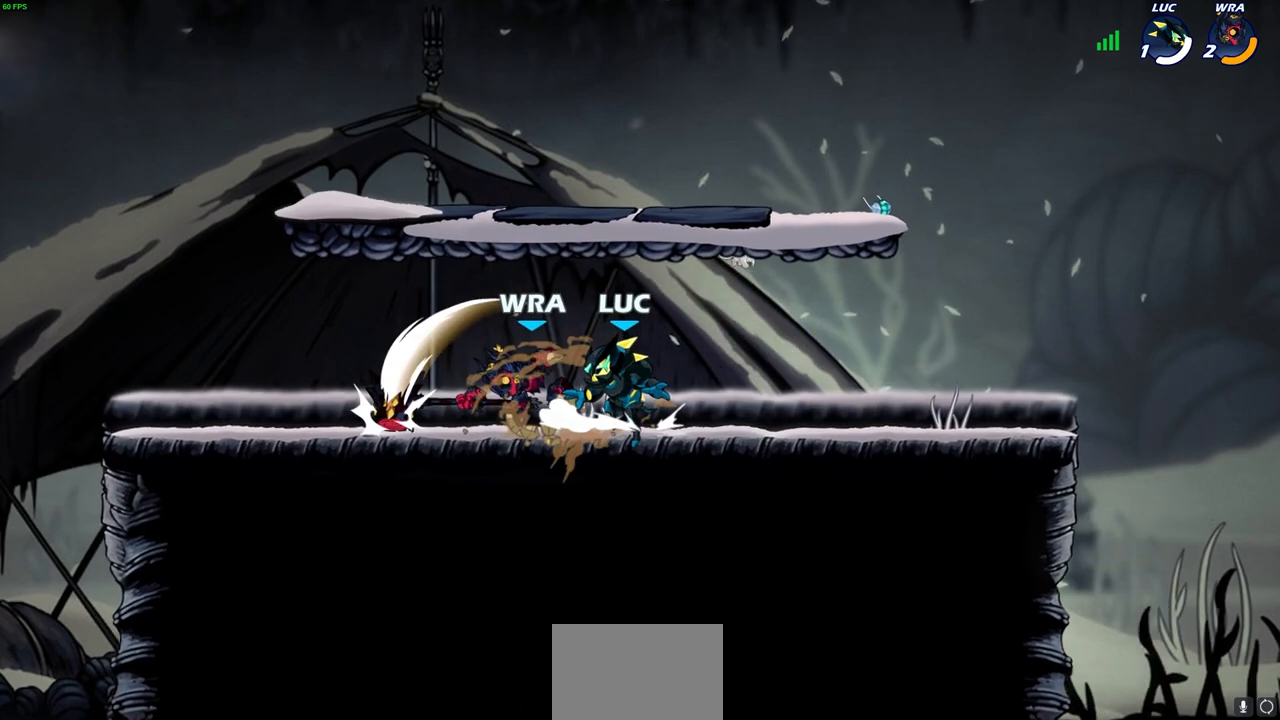
{"buttons": ["CIRCLE"], "left_stick": "down-left", "right_stick": "center", "events": [[150, "SQUARE", "down"], [250, "SQUARE", "up"], [317, "CROSS", "down"], [383, "CIRCLE", "down"], [383, "CROSS", "up"]]}
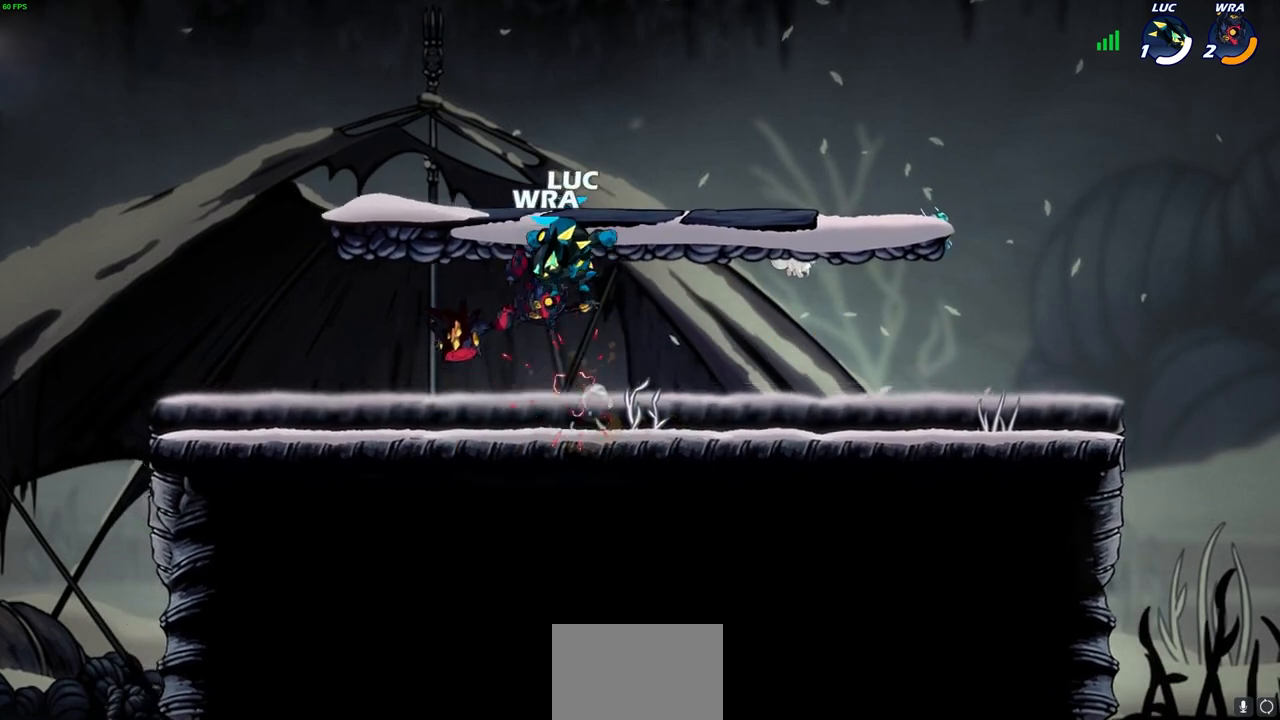
{"buttons": ["CIRCLE"], "left_stick": "left", "right_stick": "center", "events": [[117, "left_stick", "center"], [150, "CIRCLE", "up"], [400, "left_stick", "left"], [483, "CIRCLE", "down"]]}
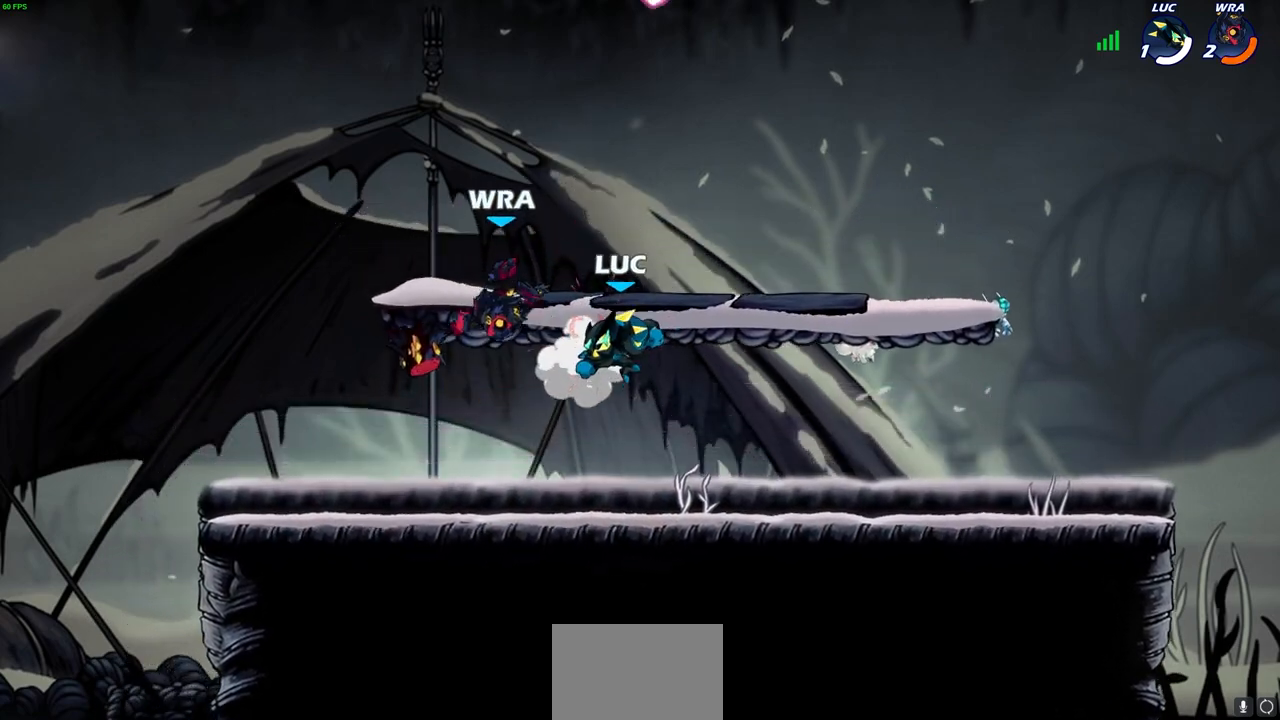
{"buttons": [], "left_stick": "left", "right_stick": "center", "events": [[67, "CIRCLE", "up"]]}
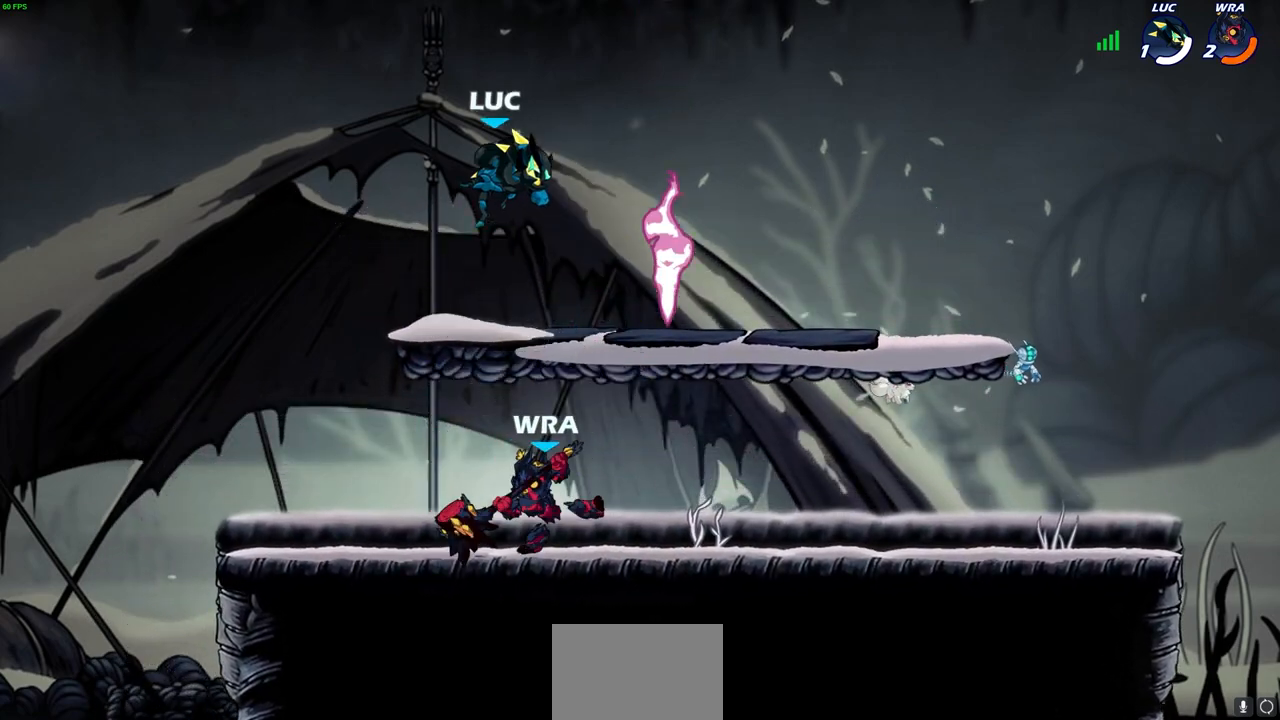
{"buttons": [], "left_stick": "down-left", "right_stick": "center", "events": [[50, "left_stick", "down-left"], [233, "left_stick", "down-right"], [483, "left_stick", "down-left"]]}
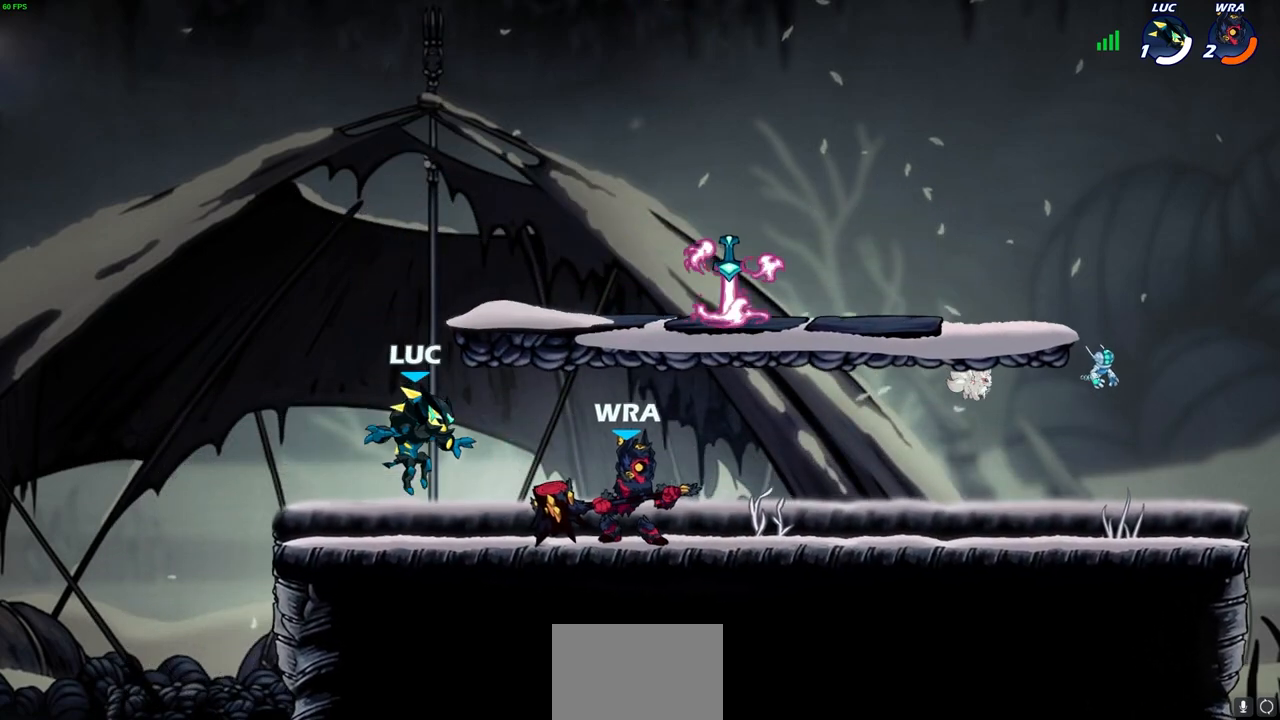
{"buttons": [], "left_stick": "right", "right_stick": "center", "events": [[50, "left_stick", "left"], [300, "left_stick", "right"]]}
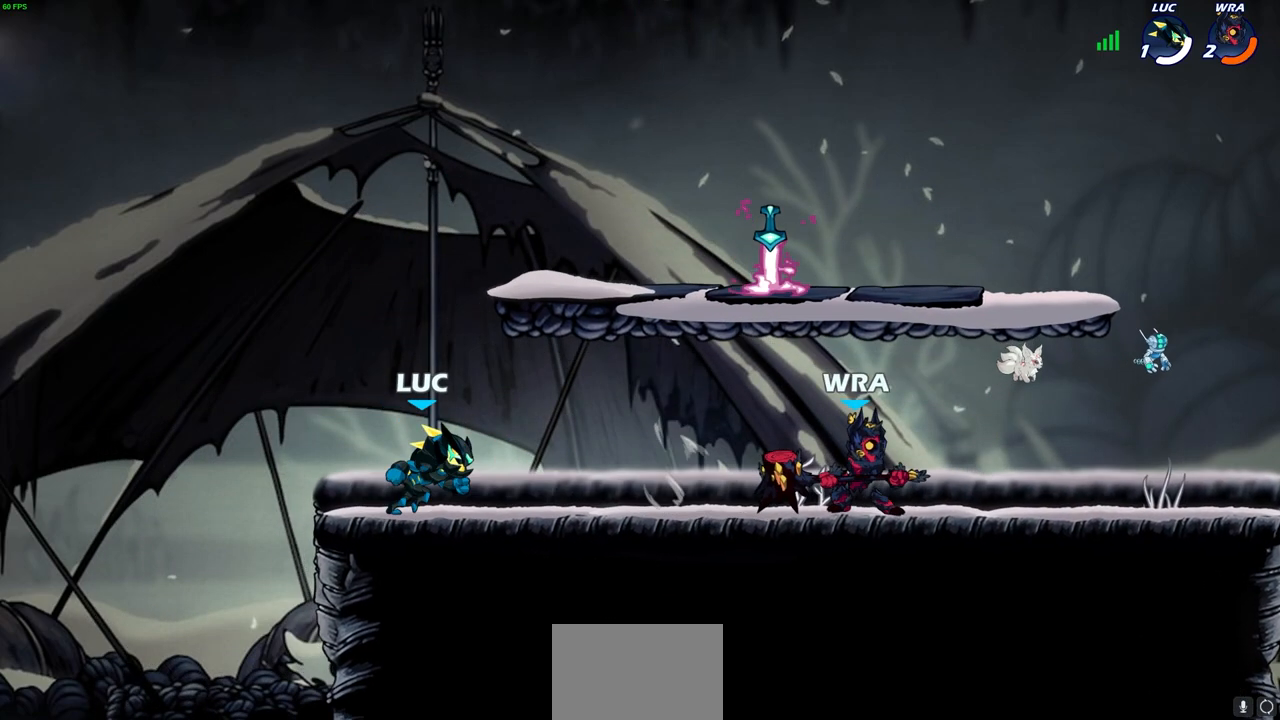
{"buttons": [], "left_stick": "up-left", "right_stick": "center", "events": [[17, "left_stick", "up-right"], [67, "CROSS", "down"], [67, "R2", "down"], [233, "CROSS", "up"], [233, "R2", "up"], [300, "CROSS", "down"], [433, "CROSS", "up"], [483, "left_stick", "up-left"]]}
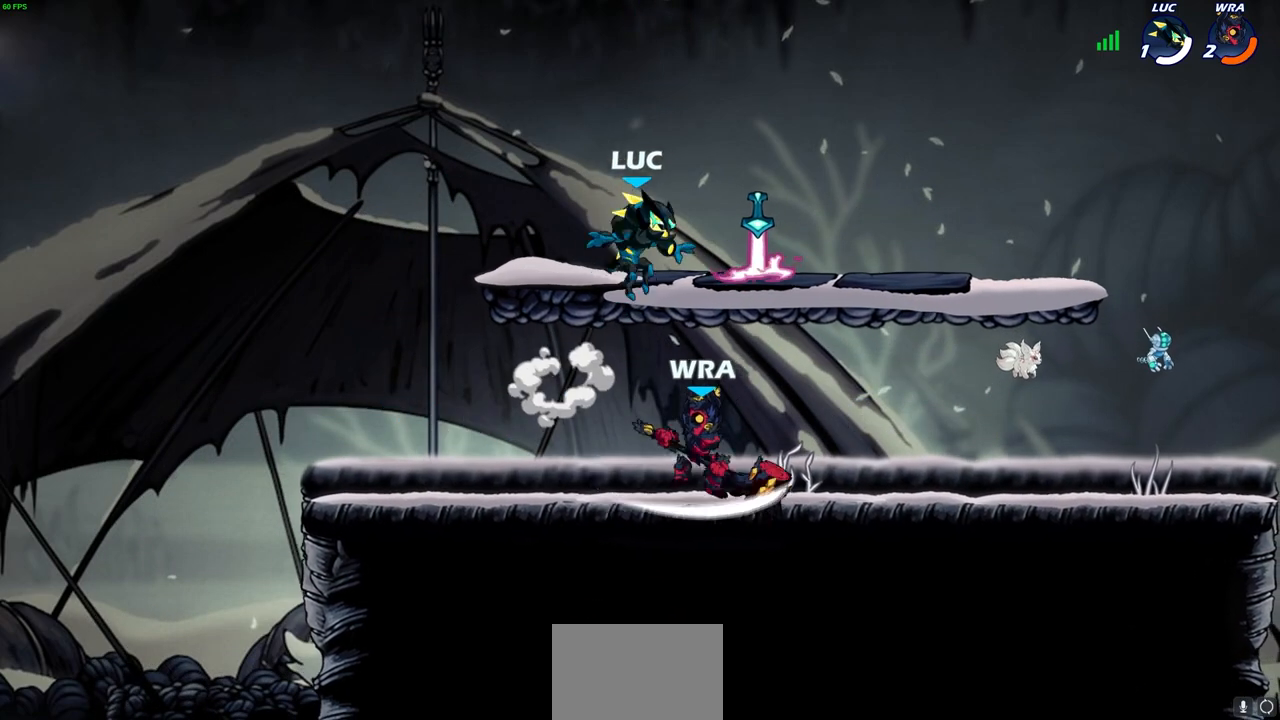
{"buttons": [], "left_stick": "left", "right_stick": "center", "events": [[33, "R1", "down"], [50, "left_stick", "down-left"], [150, "R1", "up"], [267, "left_stick", "left"], [317, "R1", "down"], [450, "R1", "up"]]}
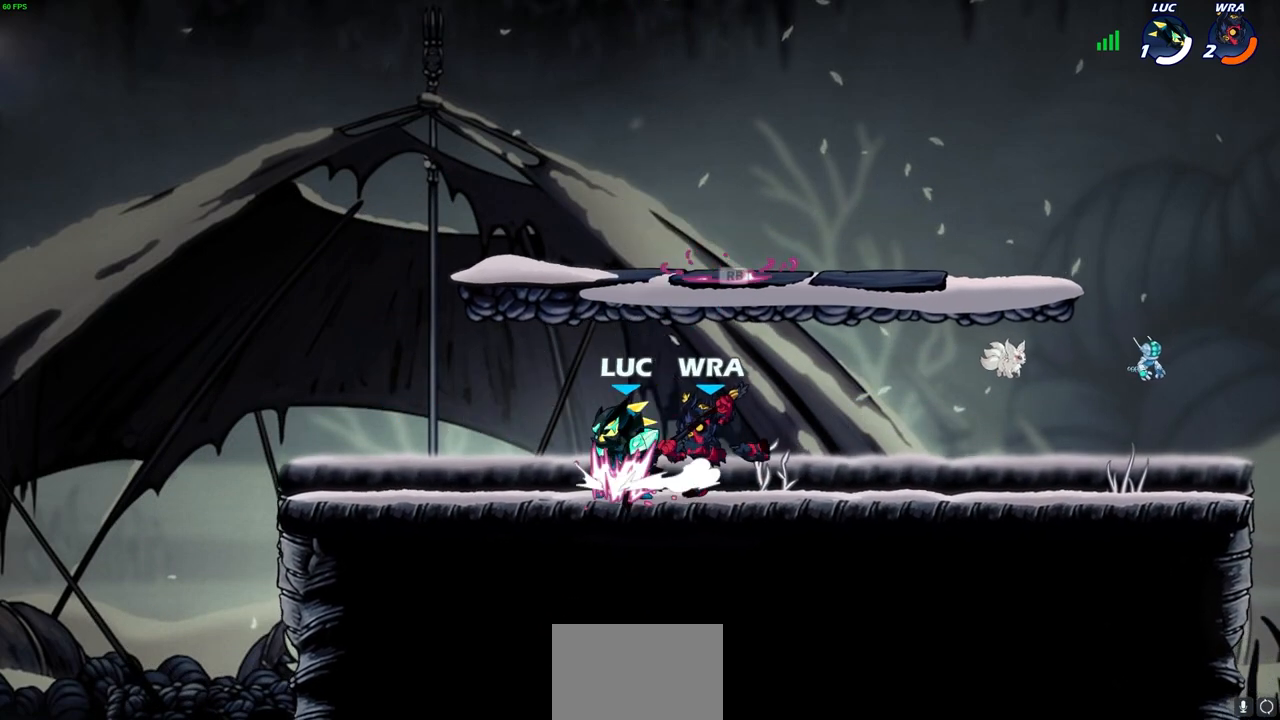
{"buttons": [], "left_stick": "center", "right_stick": "center", "events": [[133, "left_stick", "right"], [150, "SQUARE", "down"], [217, "left_stick", "center"], [233, "SQUARE", "up"]]}
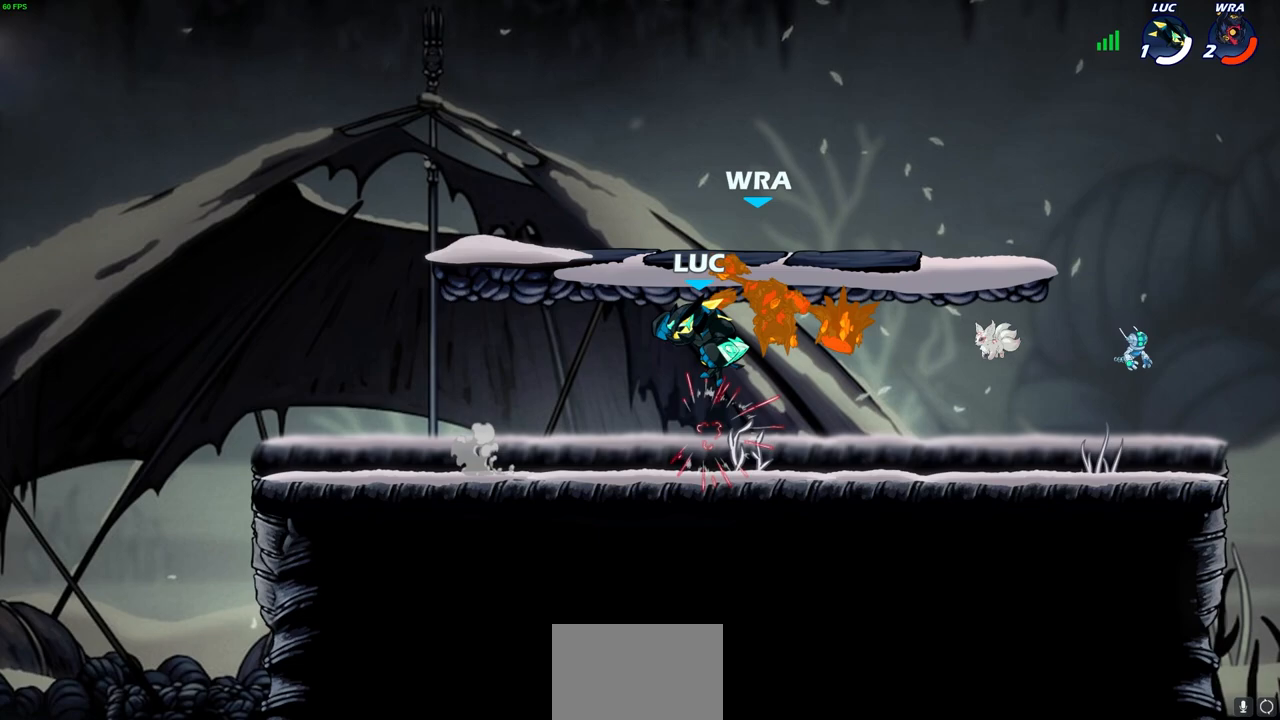
{"buttons": [], "left_stick": "up-right", "right_stick": "center", "events": [[50, "left_stick", "up-right"], [100, "CIRCLE", "down"], [117, "left_stick", "right"], [183, "CIRCLE", "up"], [400, "left_stick", "up-right"]]}
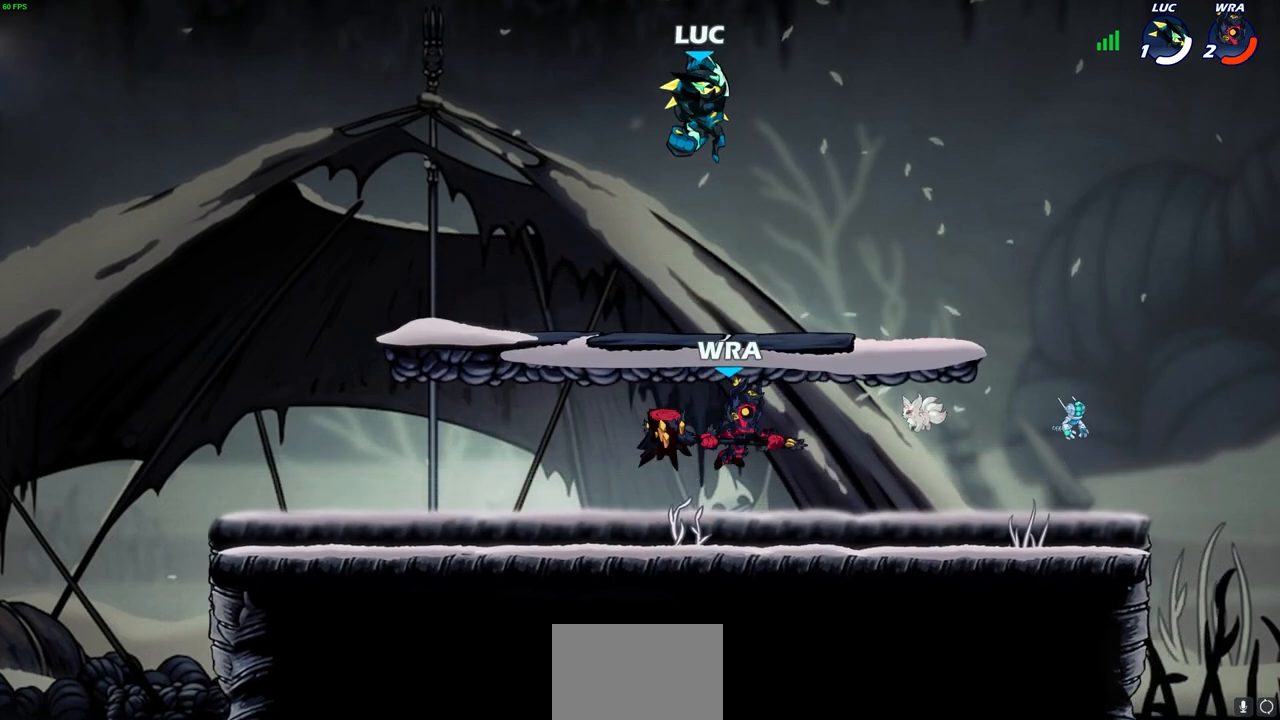
{"buttons": [], "left_stick": "down-left", "right_stick": "center", "events": [[67, "left_stick", "up-left"], [150, "left_stick", "left"], [250, "CROSS", "down"], [350, "CROSS", "up"], [400, "left_stick", "down-left"]]}
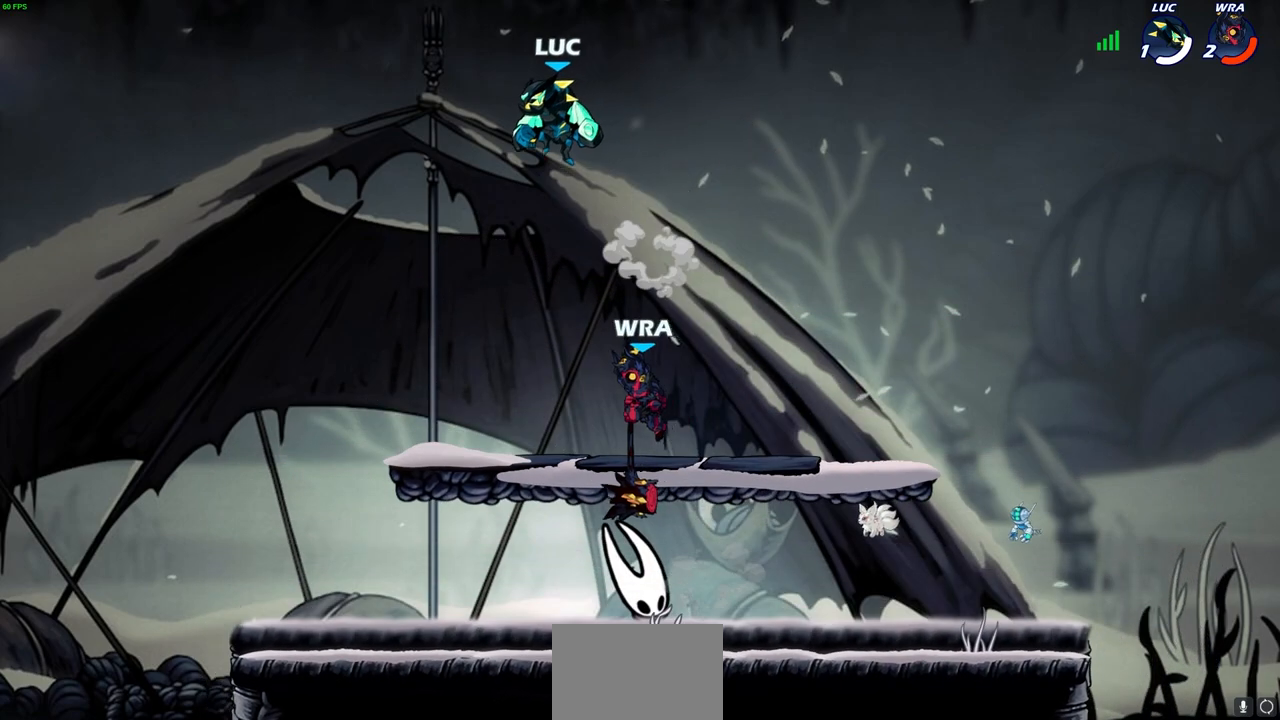
{"buttons": [], "left_stick": "down", "right_stick": "center", "events": [[267, "left_stick", "down-right"], [300, "SQUARE", "down"], [333, "left_stick", "down"], [383, "SQUARE", "up"]]}
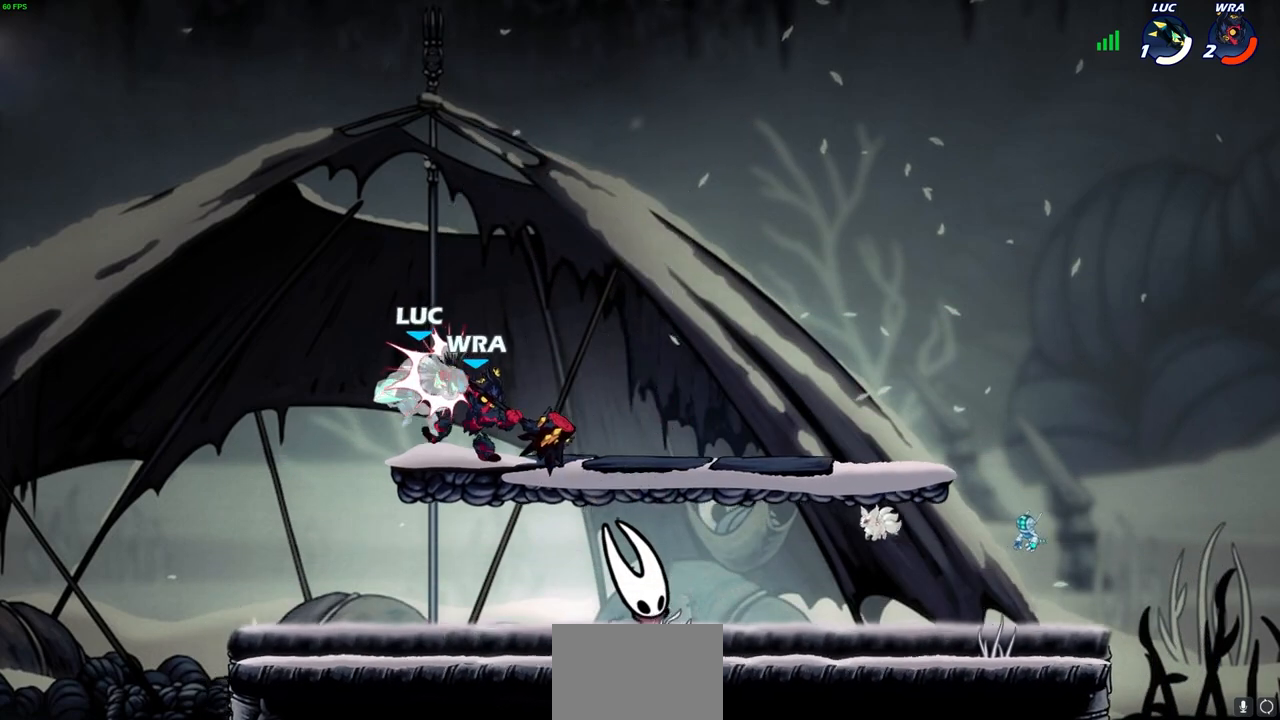
{"buttons": [], "left_stick": "center", "right_stick": "center", "events": [[67, "left_stick", "center"]]}
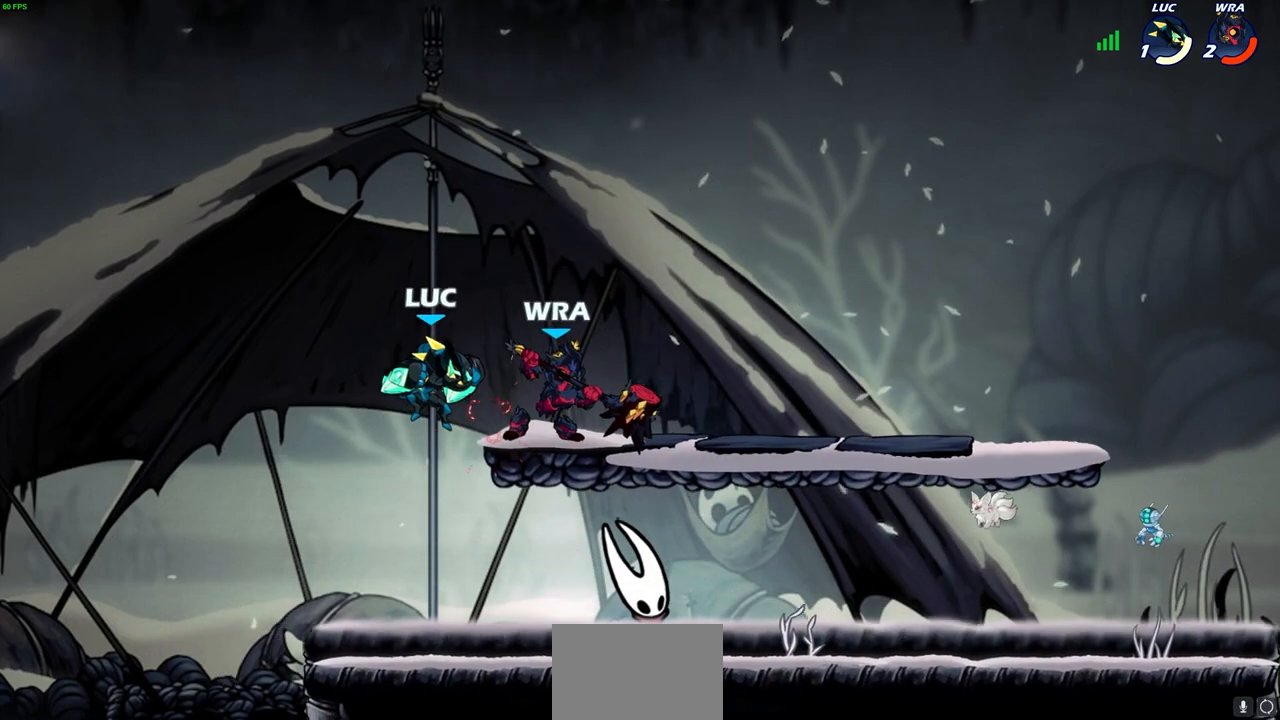
{"buttons": [], "left_stick": "center", "right_stick": "center", "events": []}
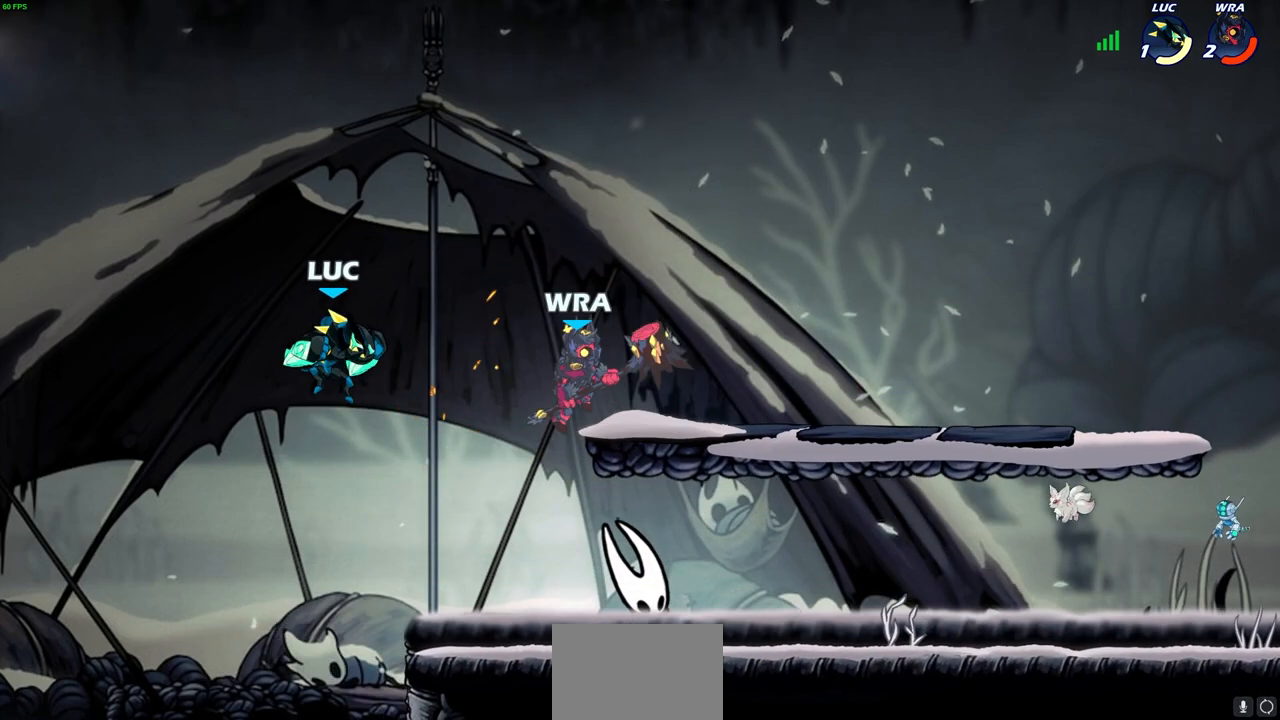
{"buttons": [], "left_stick": "right", "right_stick": "center", "events": [[50, "R2", "down"], [83, "left_stick", "down"], [150, "SQUARE", "down"], [233, "R2", "up"], [233, "SQUARE", "up"], [283, "left_stick", "center"], [500, "left_stick", "right"]]}
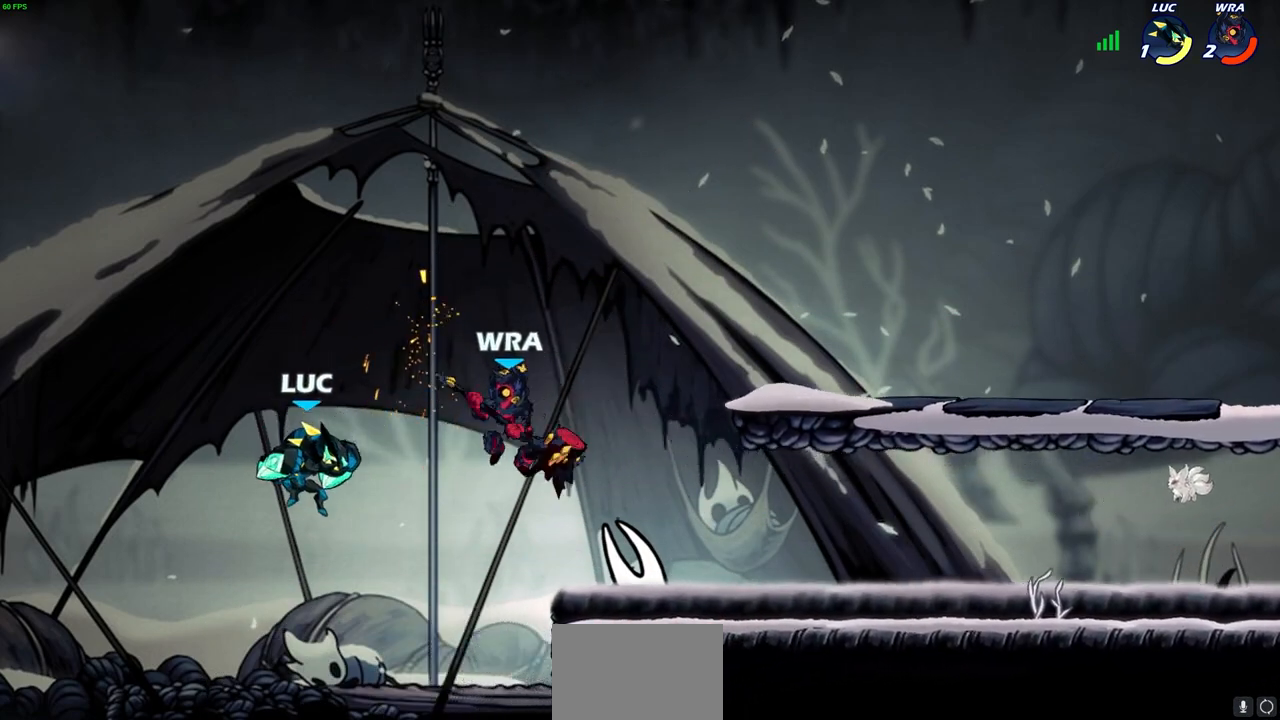
{"buttons": [], "left_stick": "up", "right_stick": "center", "events": [[83, "left_stick", "up"], [133, "R2", "down"], [367, "R2", "up"], [367, "left_stick", "up-right"], [500, "left_stick", "up"]]}
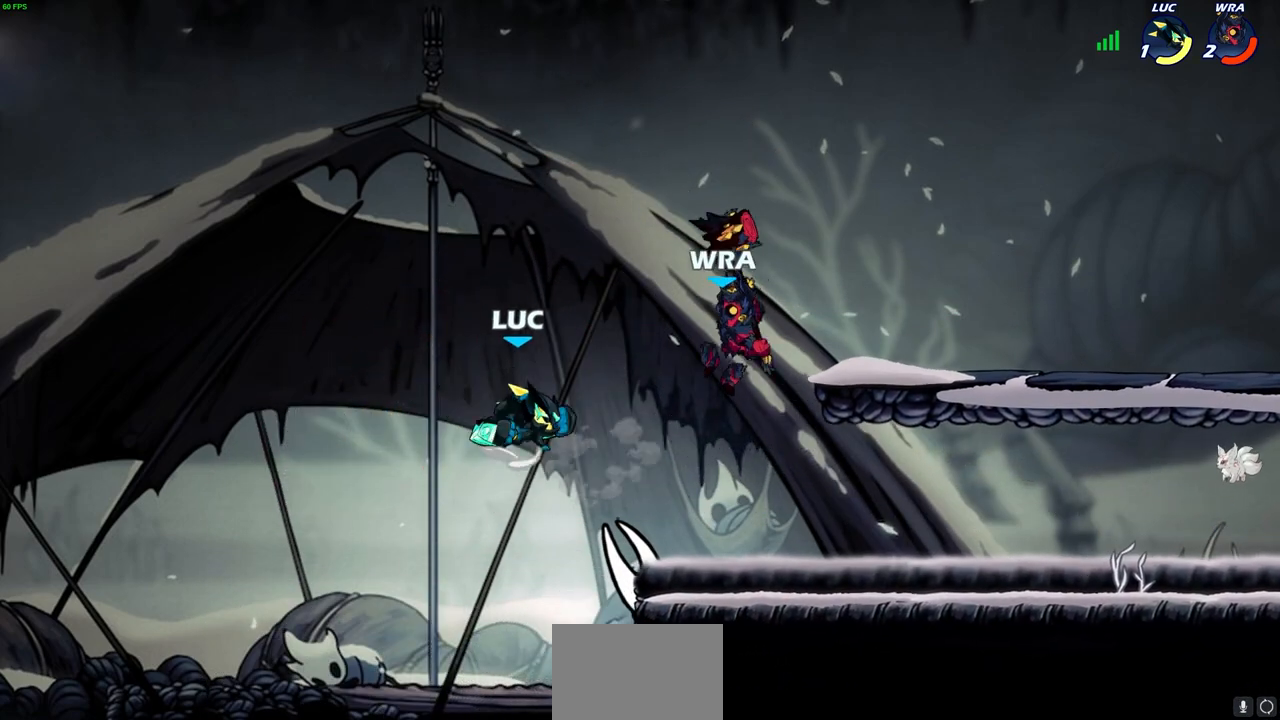
{"buttons": ["SQUARE"], "left_stick": "down", "right_stick": "center", "events": [[17, "CROSS", "down"], [17, "left_stick", "up-left"], [117, "left_stick", "up-right"], [133, "CROSS", "up"], [250, "left_stick", "down-right"], [333, "left_stick", "down"], [433, "SQUARE", "down"]]}
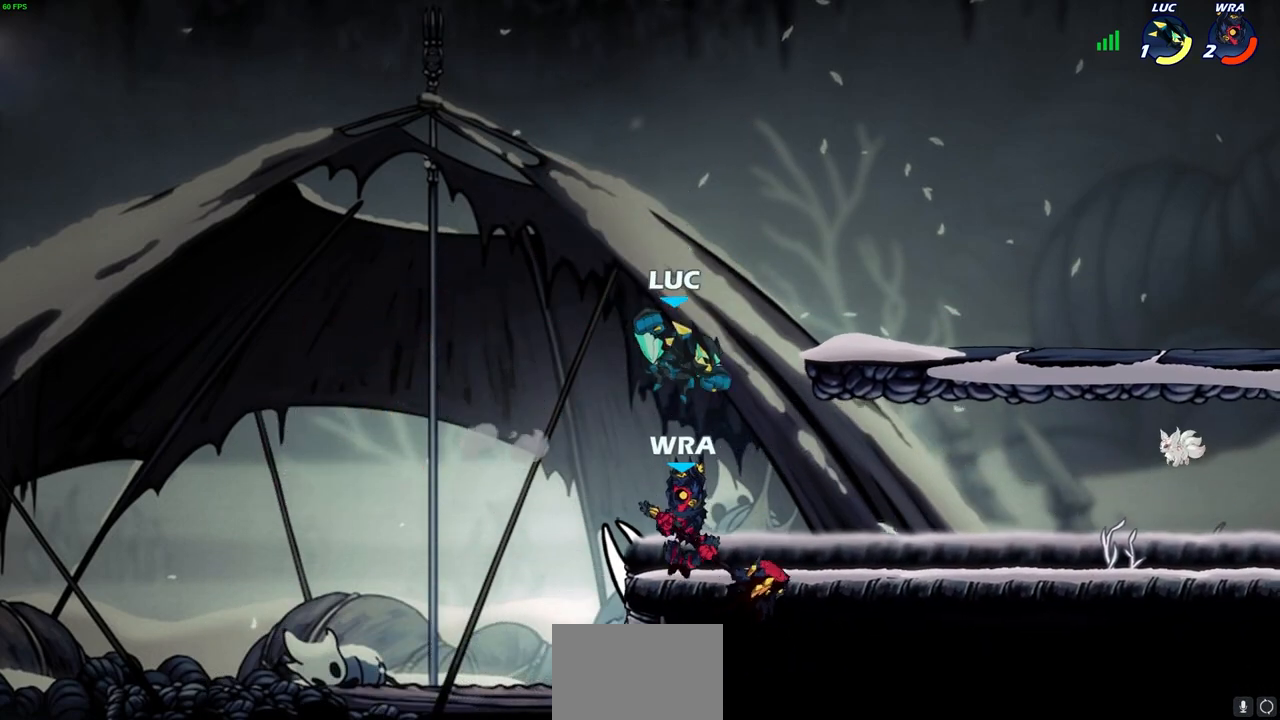
{"buttons": [], "left_stick": "center", "right_stick": "center", "events": [[17, "SQUARE", "up"], [250, "left_stick", "center"]]}
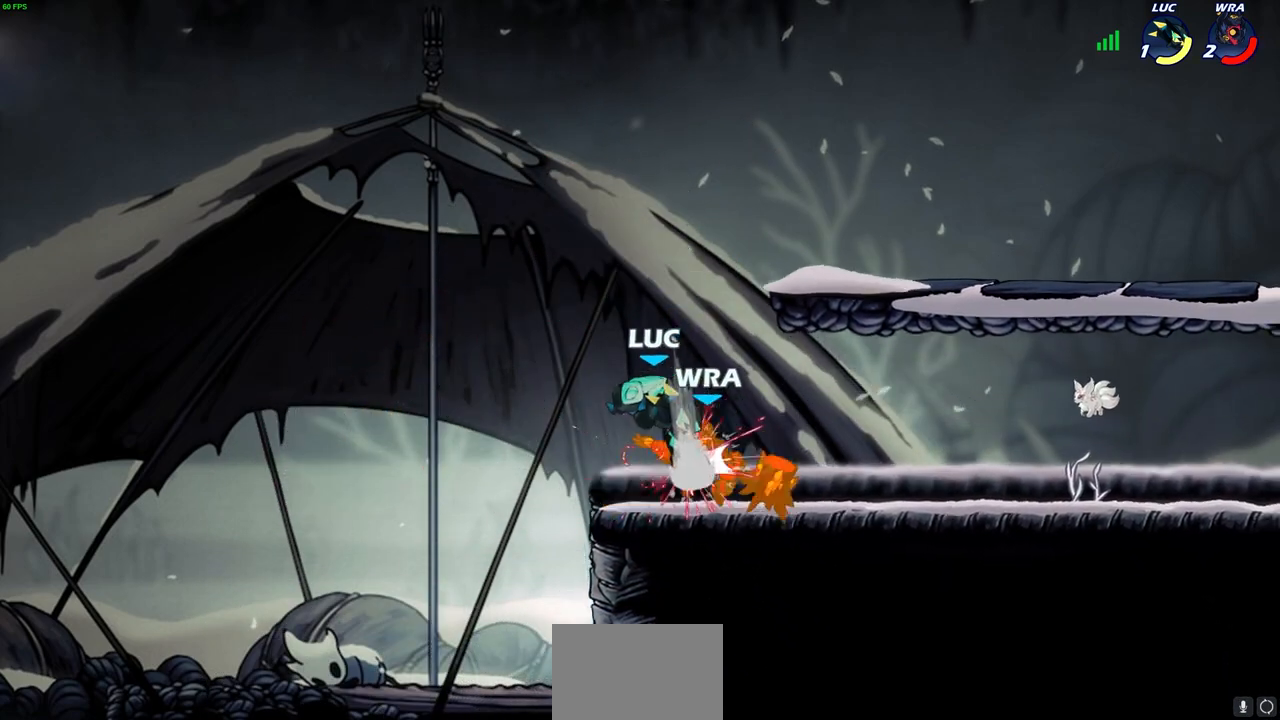
{"buttons": [], "left_stick": "right", "right_stick": "center", "events": [[267, "left_stick", "right"], [367, "R2", "down"], [467, "R2", "up"]]}
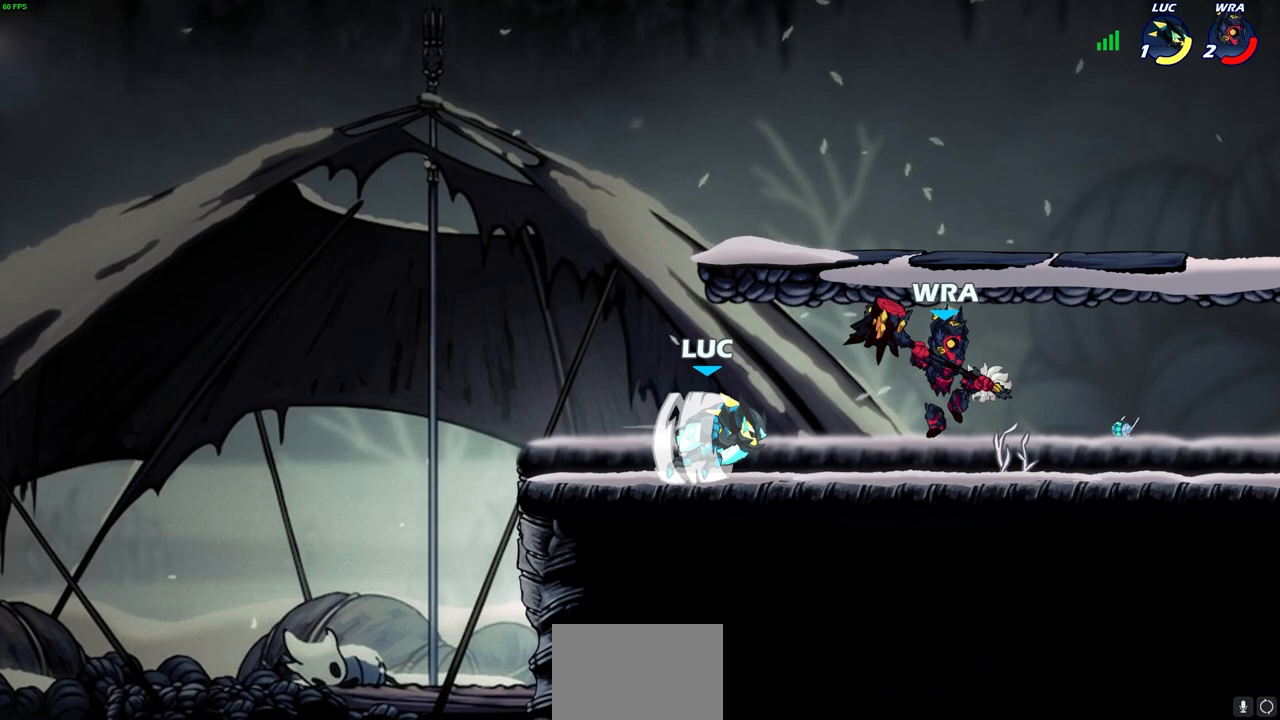
{"buttons": [], "left_stick": "center", "right_stick": "center", "events": [[100, "left_stick", "left"], [183, "left_stick", "down"], [200, "CIRCLE", "down"], [267, "CIRCLE", "up"], [300, "left_stick", "center"]]}
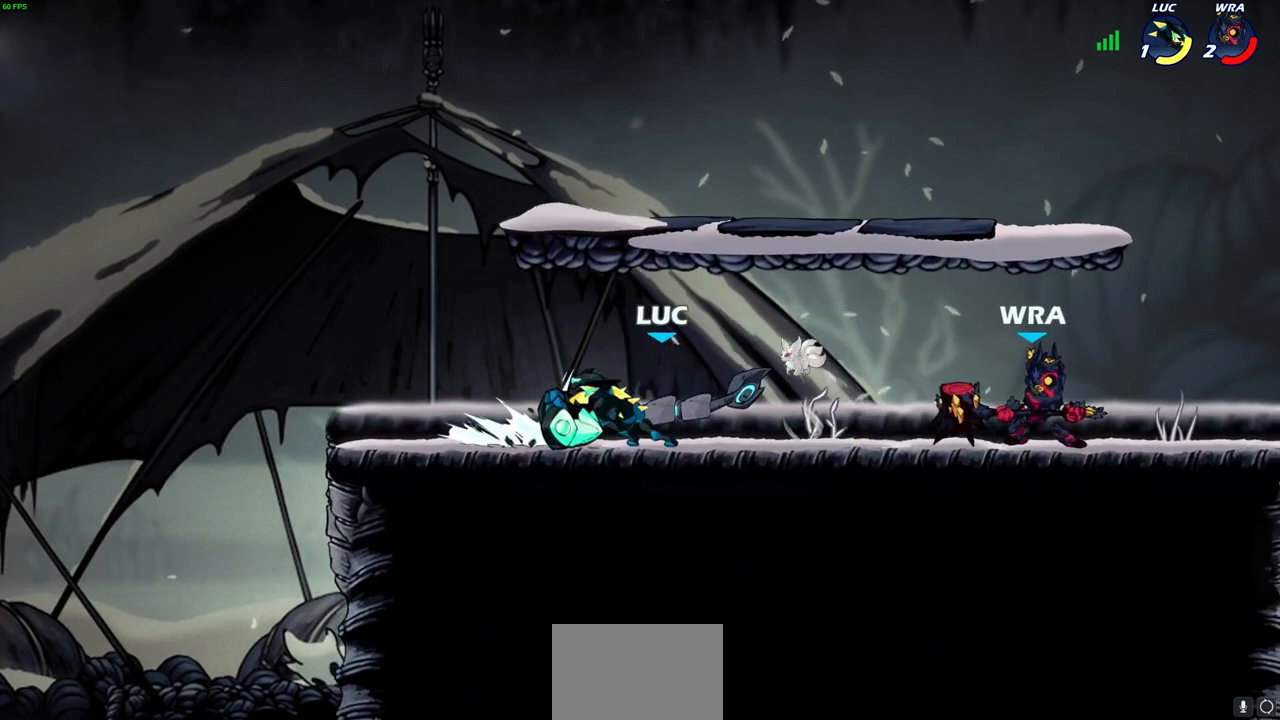
{"buttons": ["CROSS", "R2"], "left_stick": "up-left", "right_stick": "center", "events": [[267, "left_stick", "up-left"], [417, "CROSS", "down"], [500, "R2", "down"]]}
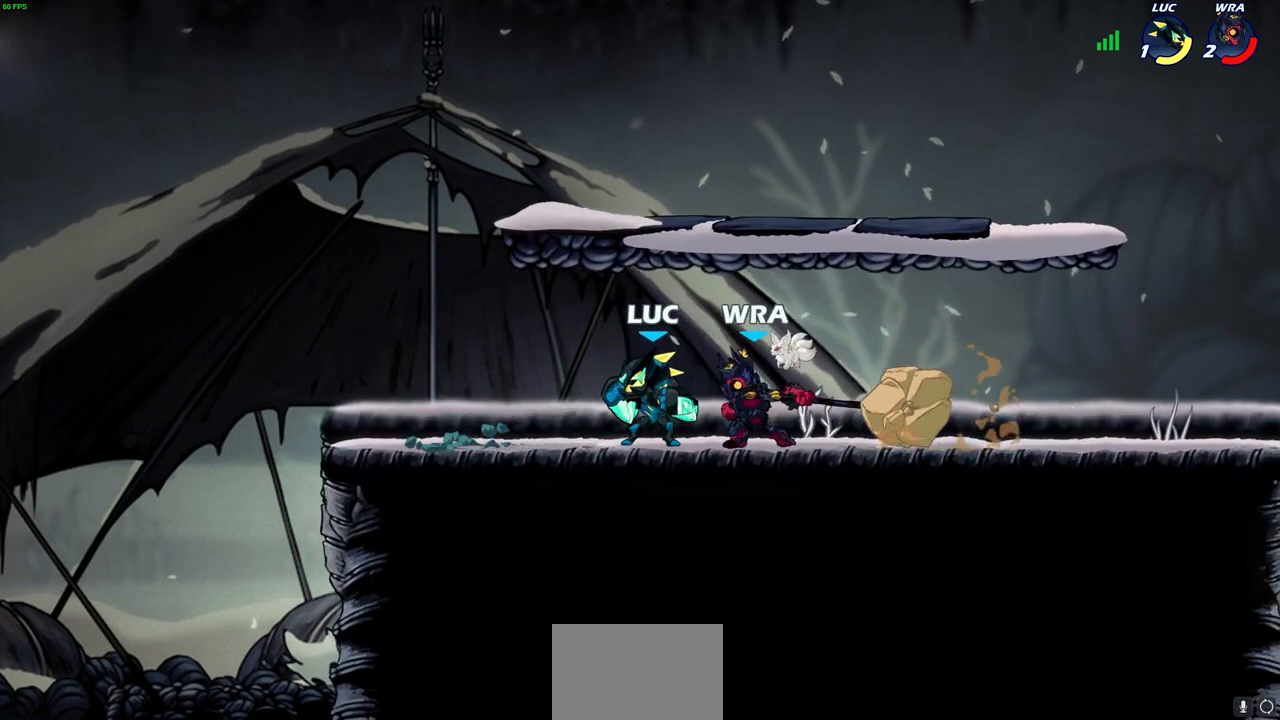
{"buttons": [], "left_stick": "right", "right_stick": "center", "events": [[67, "CROSS", "up"], [183, "R2", "up"], [300, "left_stick", "right"], [417, "L2", "down"], [450, "L2", "up"]]}
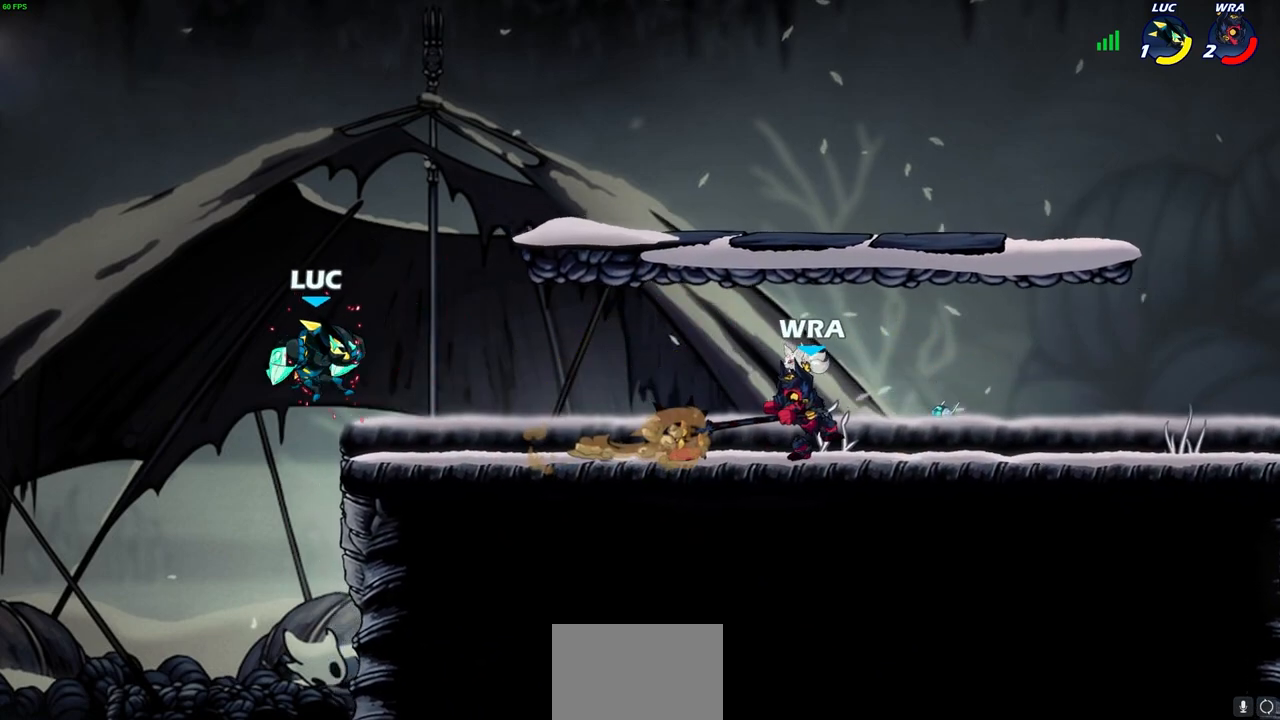
{"buttons": [], "left_stick": "right", "right_stick": "center", "events": [[150, "R2", "down"], [183, "CIRCLE", "down"], [267, "CIRCLE", "up"], [283, "R2", "up"]]}
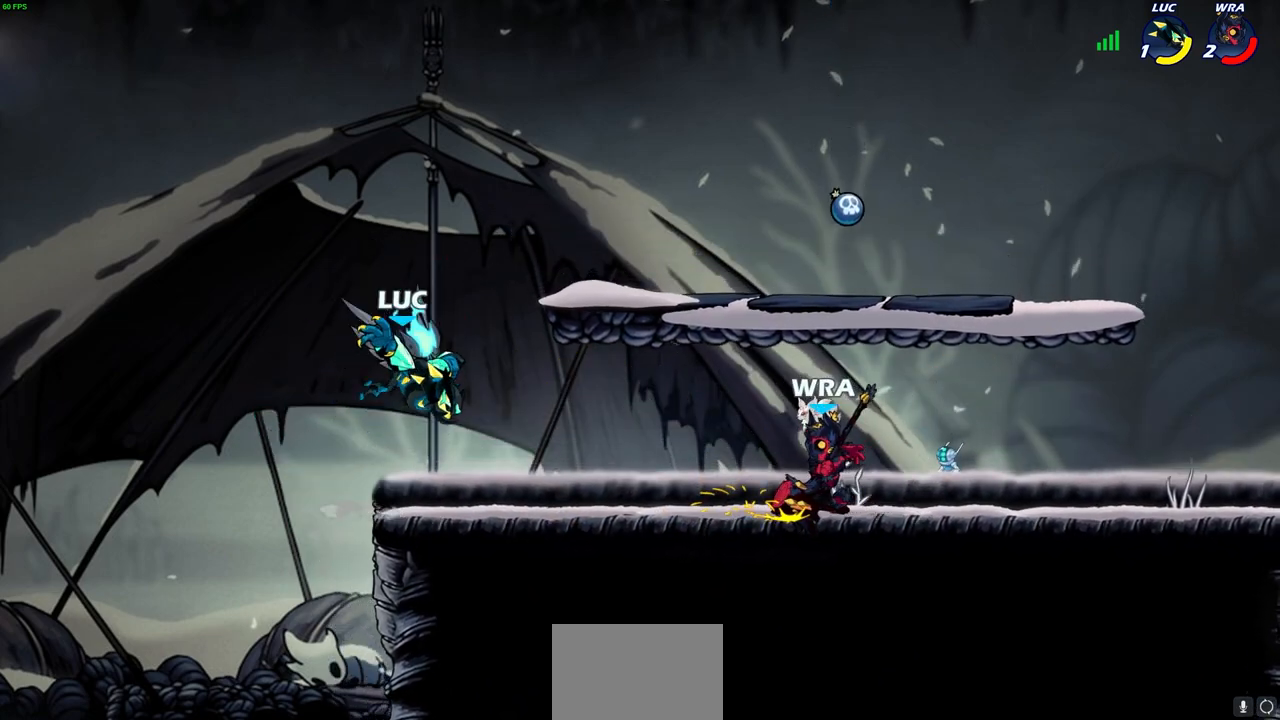
{"buttons": [], "left_stick": "center", "right_stick": "center", "events": [[267, "left_stick", "center"]]}
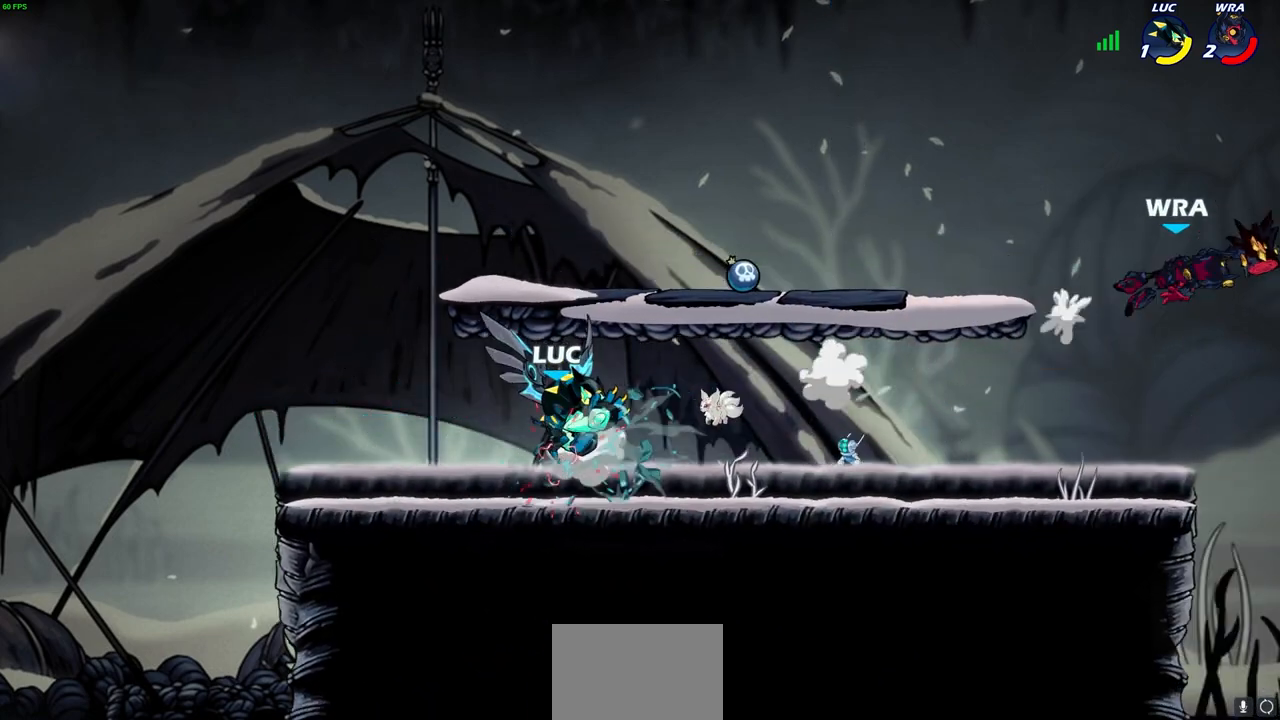
{"buttons": [], "left_stick": "right", "right_stick": "center", "events": [[17, "left_stick", "right"], [133, "R2", "down"], [300, "R2", "up"]]}
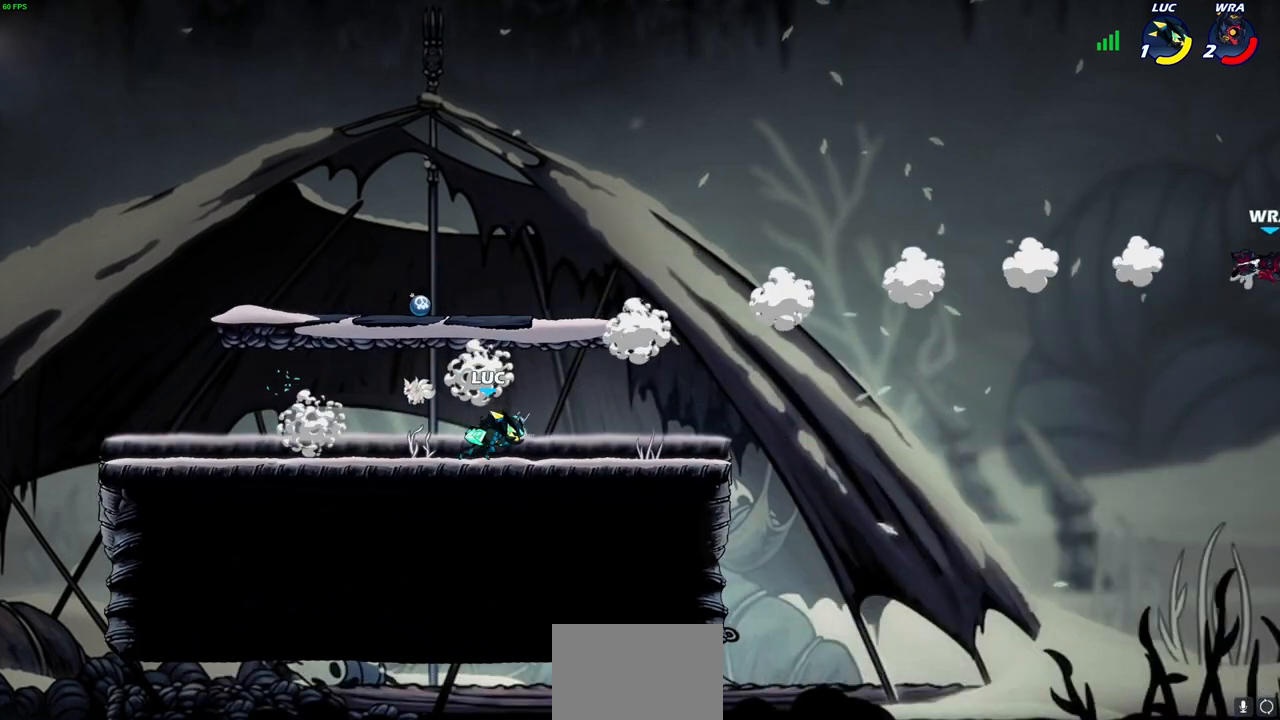
{"buttons": [], "left_stick": "left", "right_stick": "center", "events": [[50, "CROSS", "down"], [83, "R1", "down"], [117, "CROSS", "up"], [150, "R1", "up"], [150, "left_stick", "center"], [450, "left_stick", "left"]]}